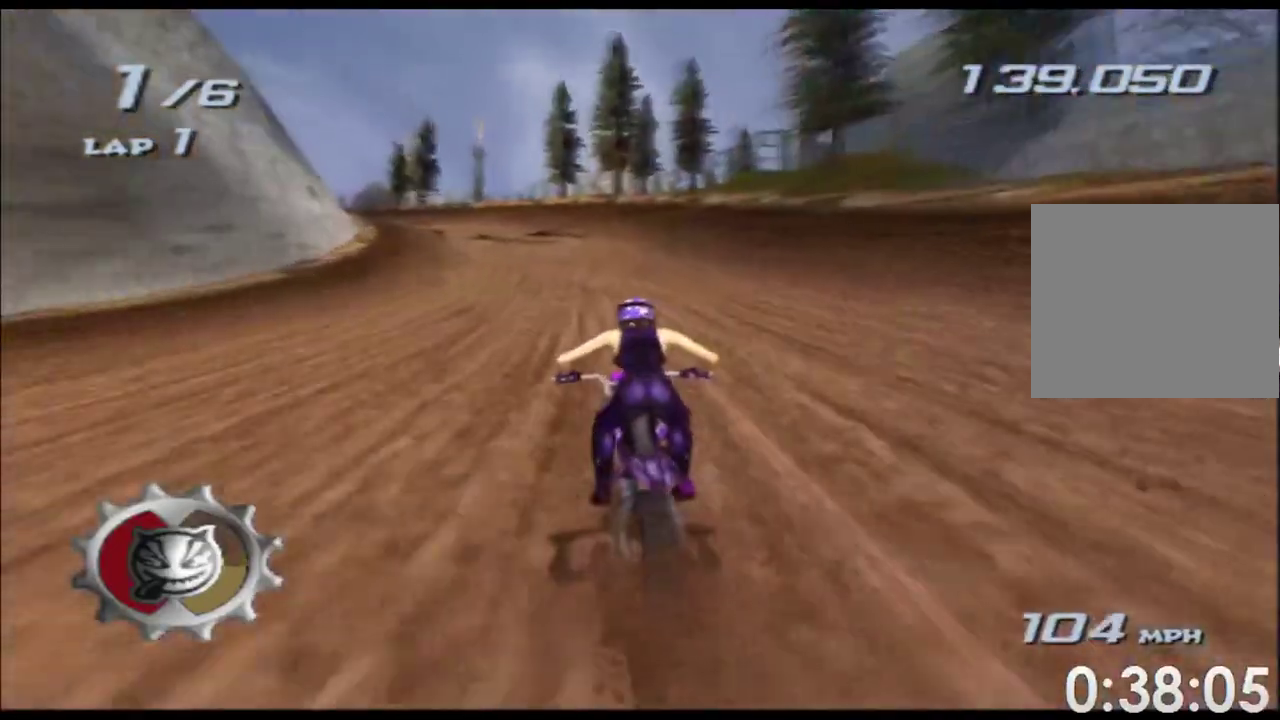
Gameplay with a controller (Xbox layout); each line is a JSON object with the inputs held at the frame after it. "events" lists button and stick changes between this image and that frame as [ms after this image, input, new state], when the widget could be followed in between. Not read: B HOME L1 L2 L3 R2 R3 SELECT START Y.
{"buttons": ["A", "X"], "left_stick": "center", "right_stick": "center", "events": [[167, "left_stick", "left"], [417, "left_stick", "center"]]}
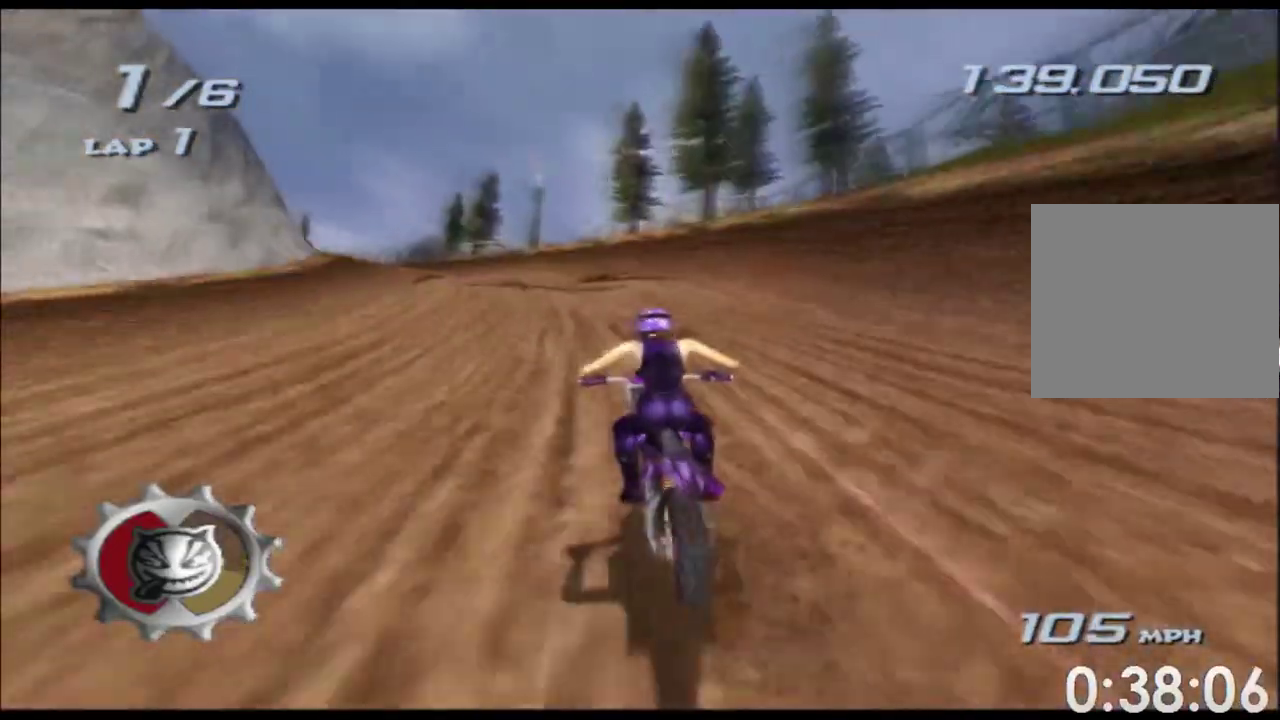
{"buttons": ["A", "X"], "left_stick": "center", "right_stick": "center", "events": [[67, "left_stick", "left"], [317, "left_stick", "center"]]}
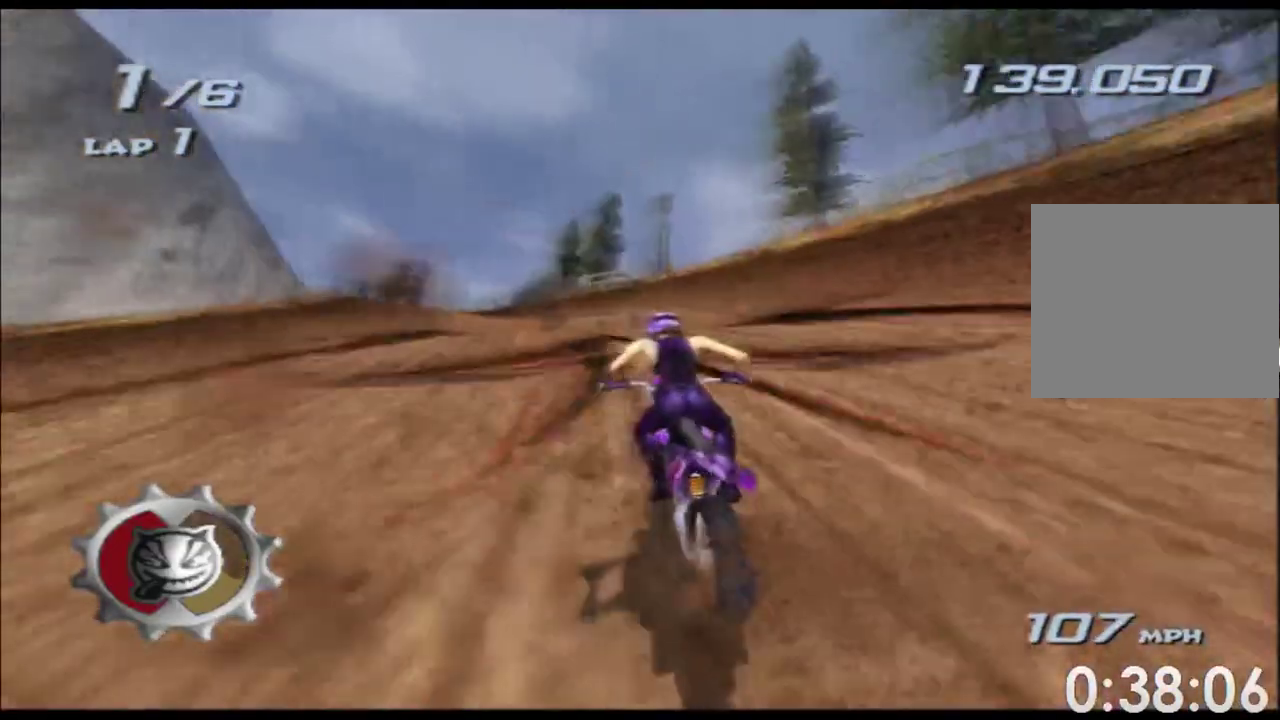
{"buttons": ["A", "X"], "left_stick": "center", "right_stick": "center", "events": [[50, "left_stick", "left"], [317, "left_stick", "center"]]}
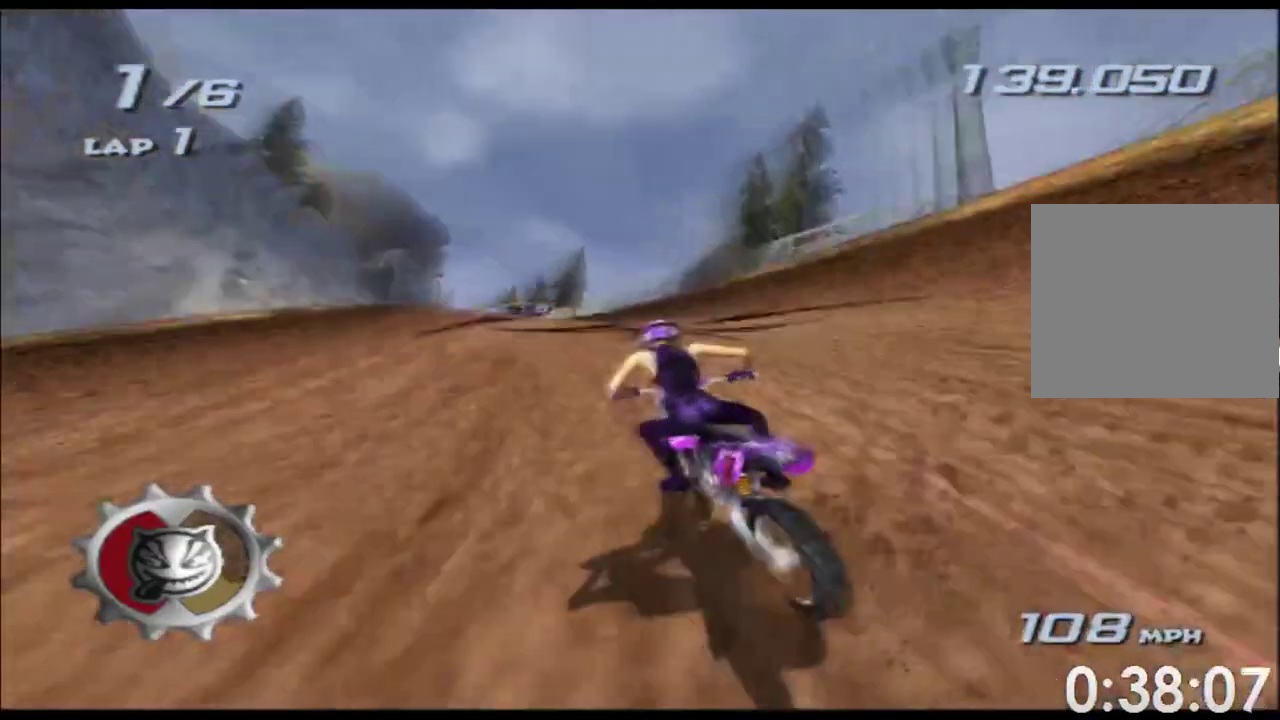
{"buttons": ["A", "X"], "left_stick": "center", "right_stick": "center", "events": [[17, "left_stick", "left"], [200, "left_stick", "center"]]}